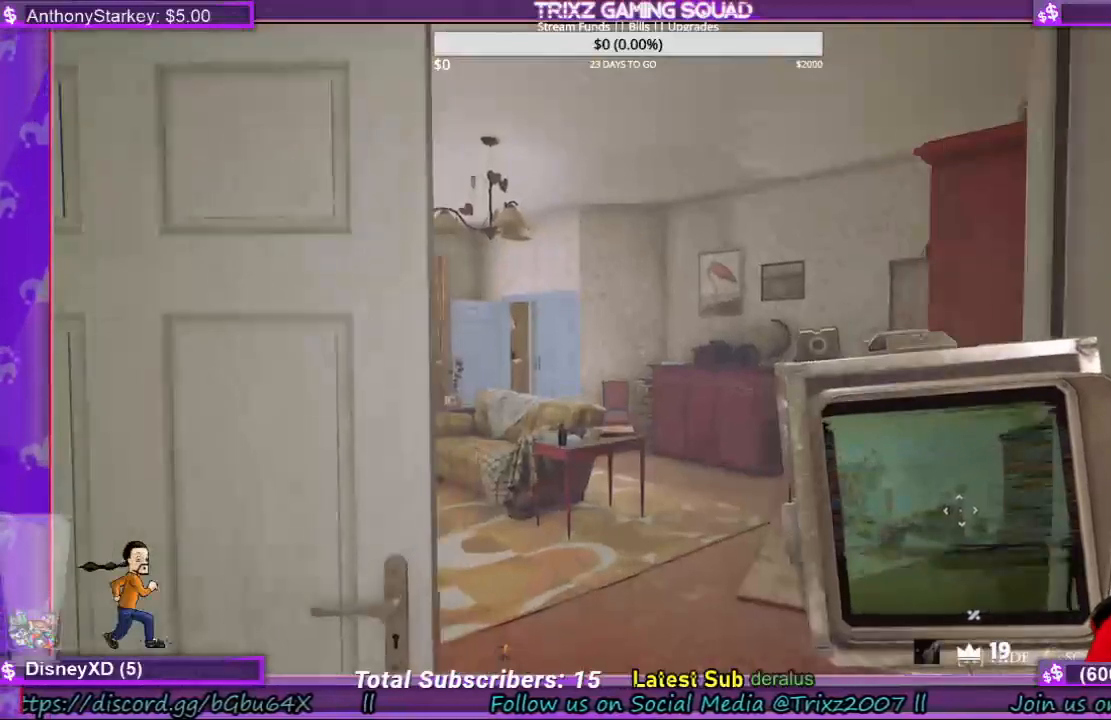
Gameplay with keyboard and mouse; each line is a JSON object with the keys and mouse buttons held at the frame after it. "events" lists presses ("down") and releases ("up") of "a", "ctrl", "d", "e", "f", "q", "r", "s", "shift", "space", "tab", "w", "mouse_left", "mouse_right", "mouse_mb4" and "mouse_mb5" between this image and that frame as [ms after this image, input, new state], when the widget could be followed in between. "mouse_left", "mouse_right", "mouse_mb4", "mouse_mb5" = the "left", "right", "mb4", "mb5" buttons of the "mouse" list. No other keys are recorded. Mouse movement is not recorded. Not read: mouse_wheel.
{"keys": ["w"], "mouse": [], "events": [[67, "d", "down"], [367, "d", "up"]]}
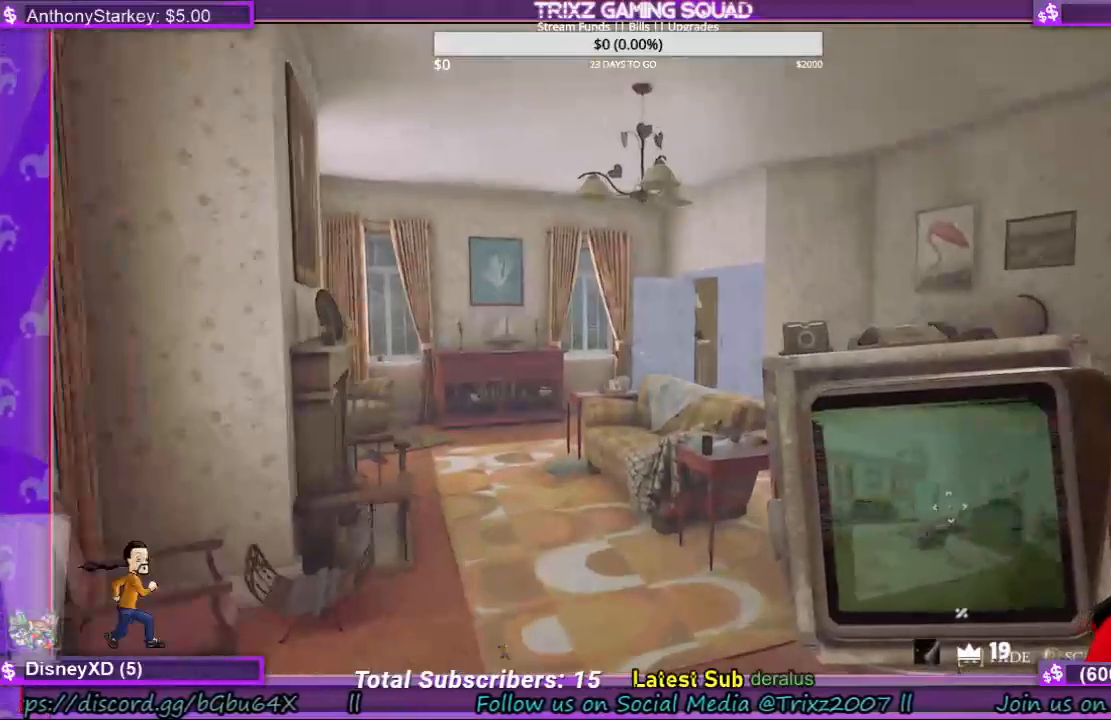
{"keys": [], "mouse": [], "events": [[200, "w", "up"]]}
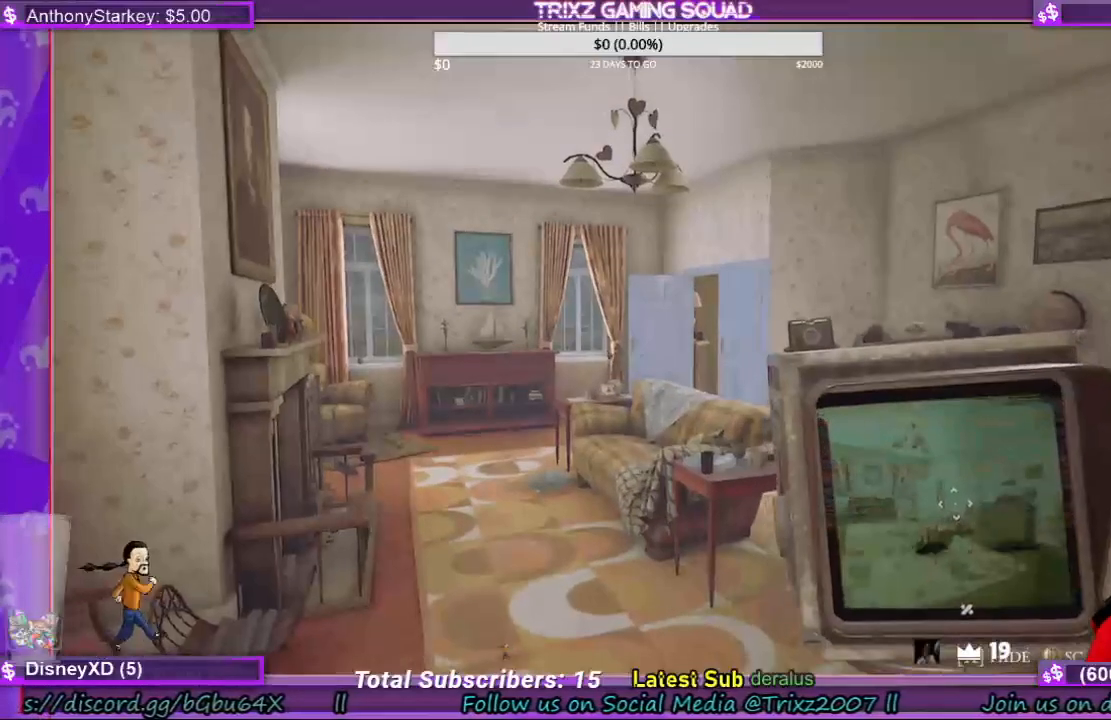
{"keys": [], "mouse": [], "events": []}
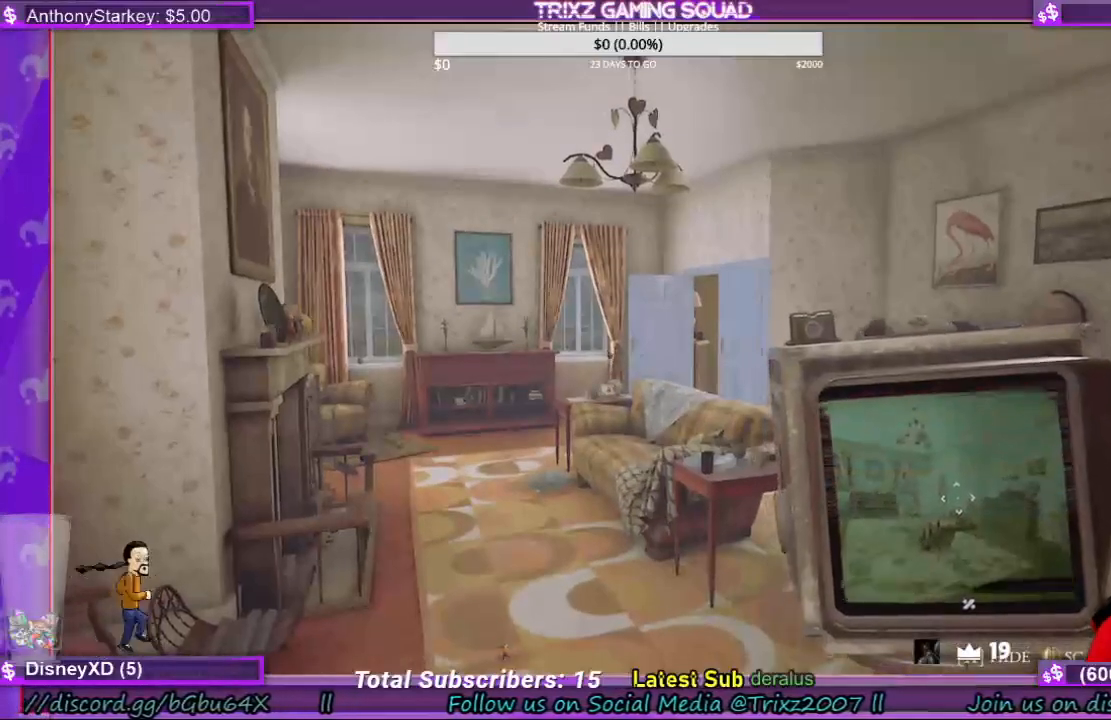
{"keys": [], "mouse": ["right"], "events": [[133, "mouse_right", "down"]]}
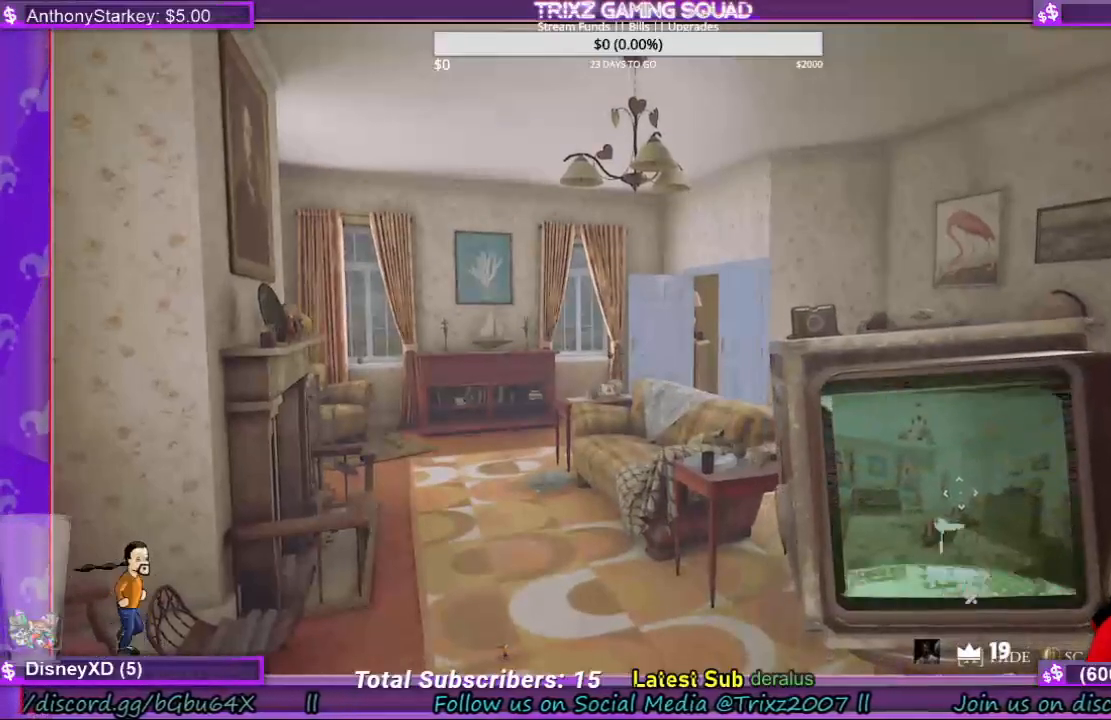
{"keys": [], "mouse": ["right"], "events": []}
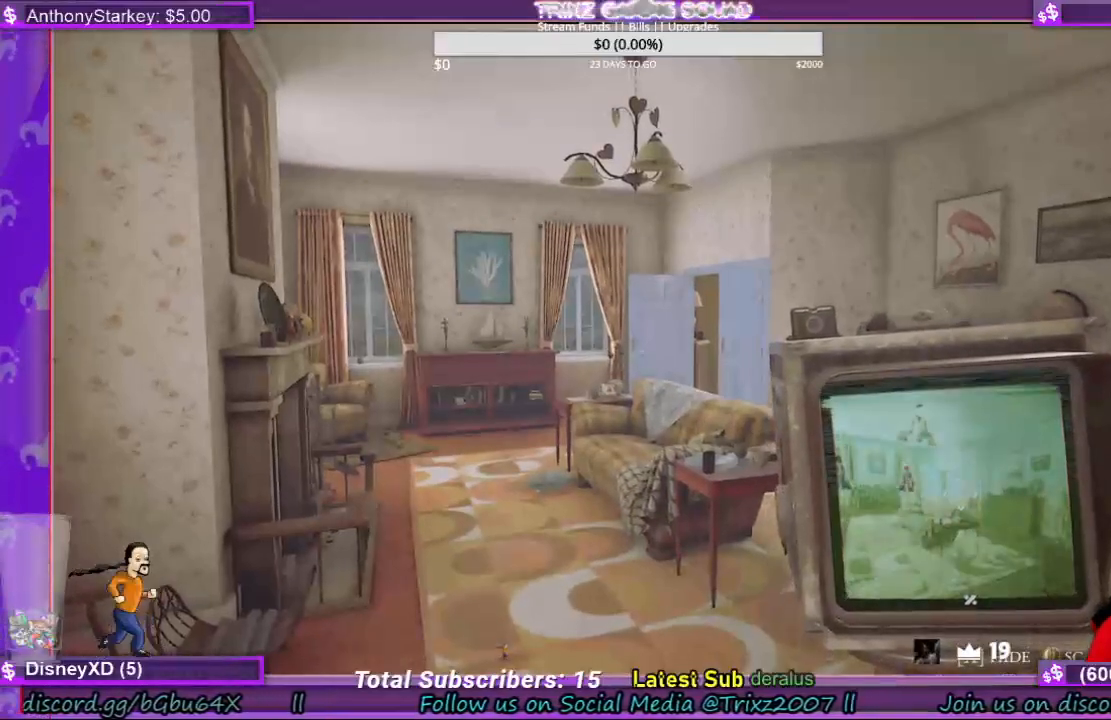
{"keys": [], "mouse": ["right"], "events": []}
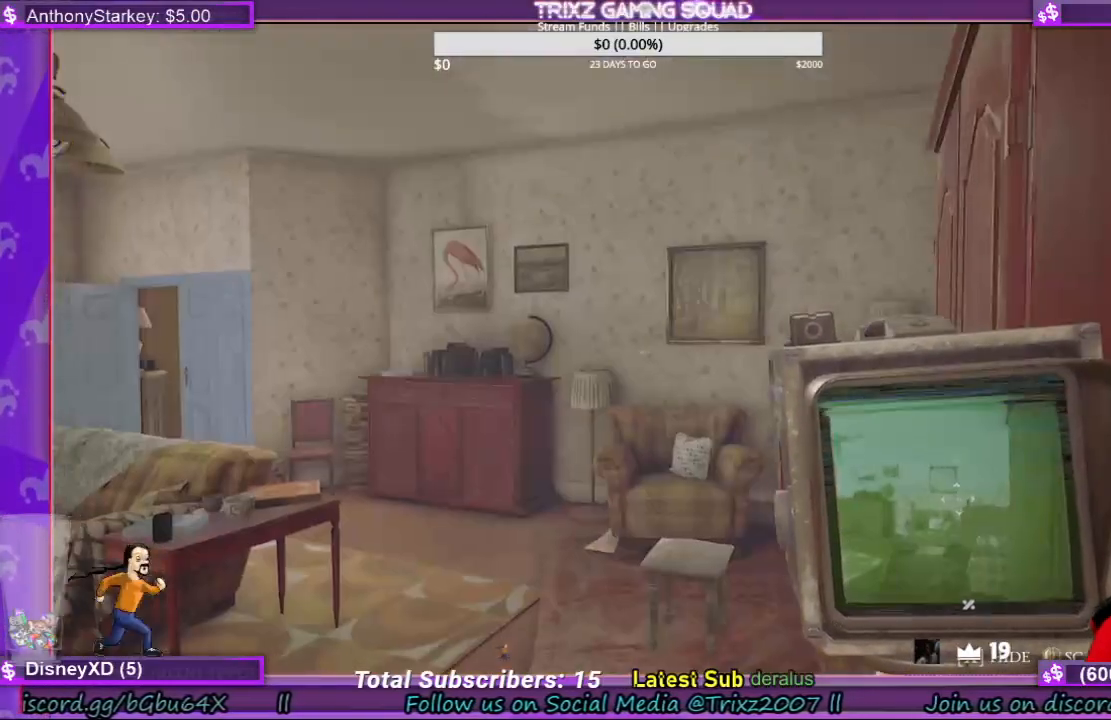
{"keys": ["a"], "mouse": ["right"], "events": [[300, "a", "down"], [333, "mouse_right", "up"], [467, "mouse_right", "down"]]}
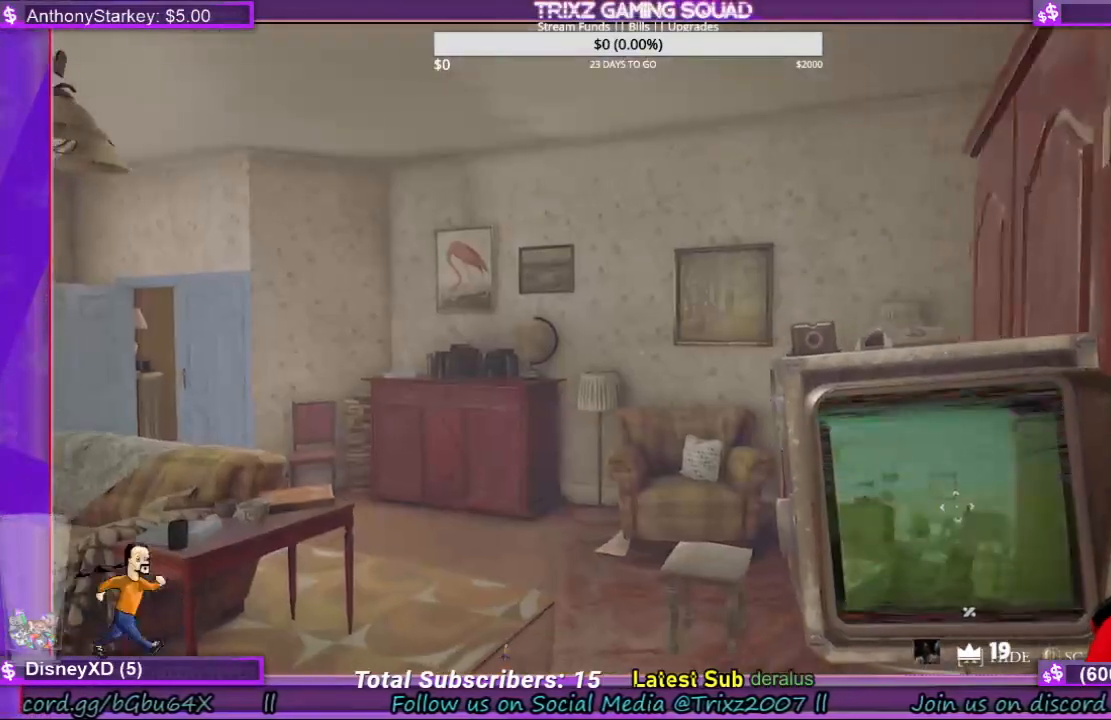
{"keys": ["a"], "mouse": ["right"], "events": [[367, "mouse_right", "up"], [467, "mouse_right", "down"]]}
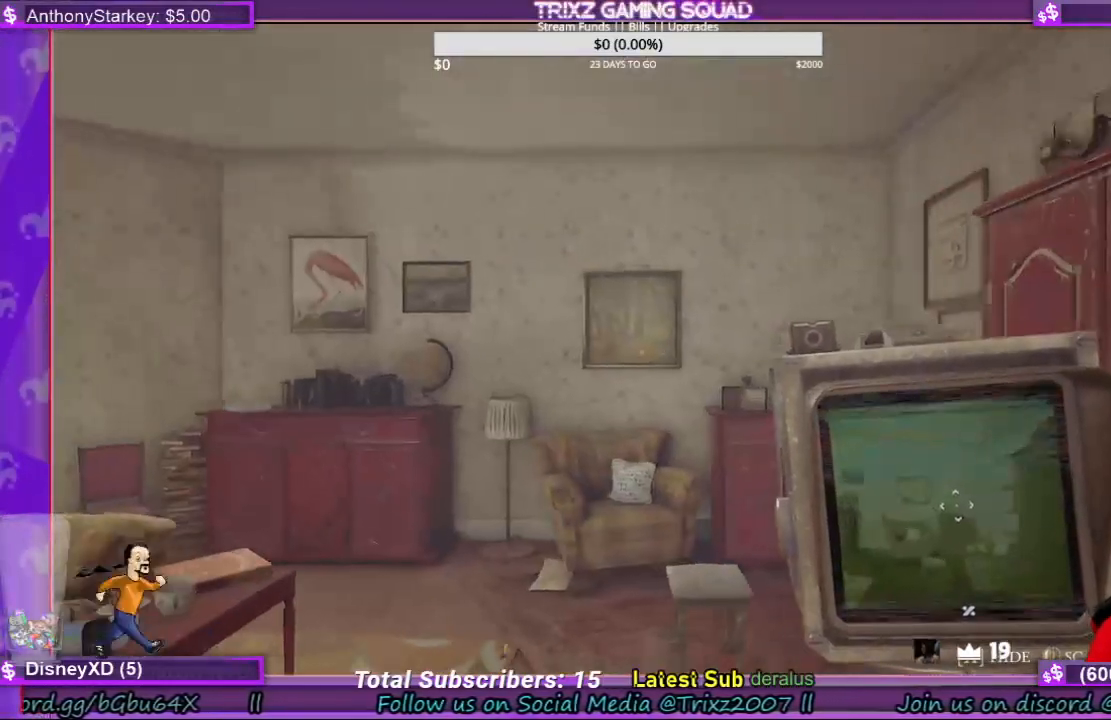
{"keys": [], "mouse": ["right"], "events": [[100, "a", "up"], [167, "mouse_right", "up"], [200, "mouse_right", "down"]]}
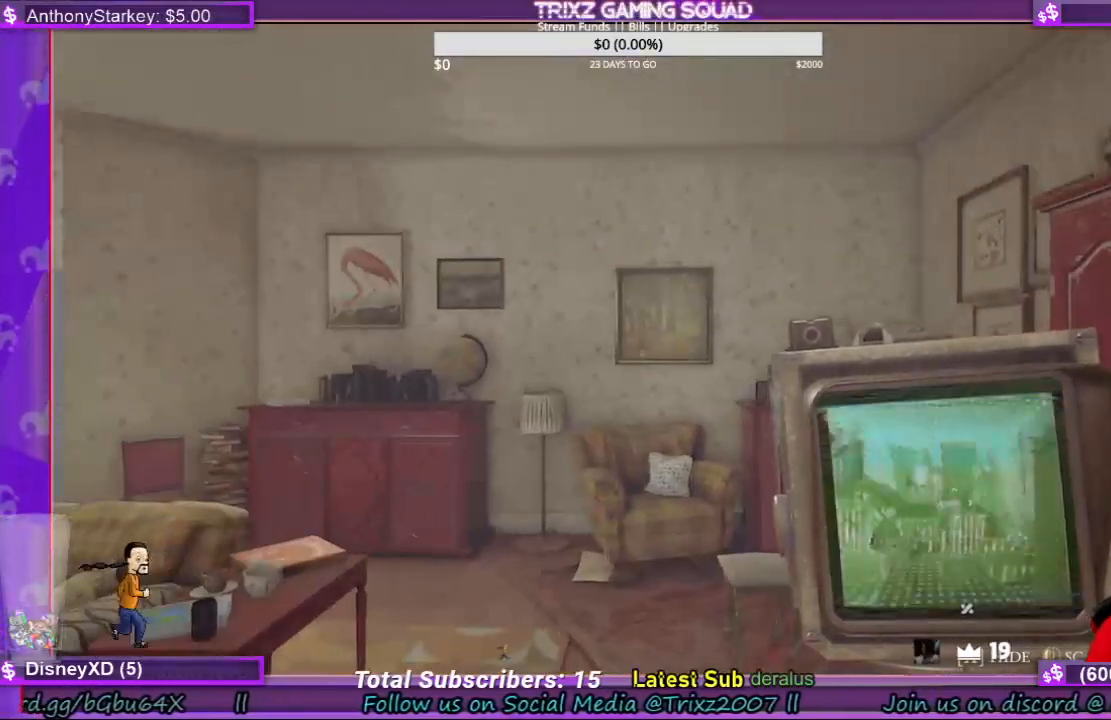
{"keys": [], "mouse": [], "events": [[267, "mouse_right", "up"]]}
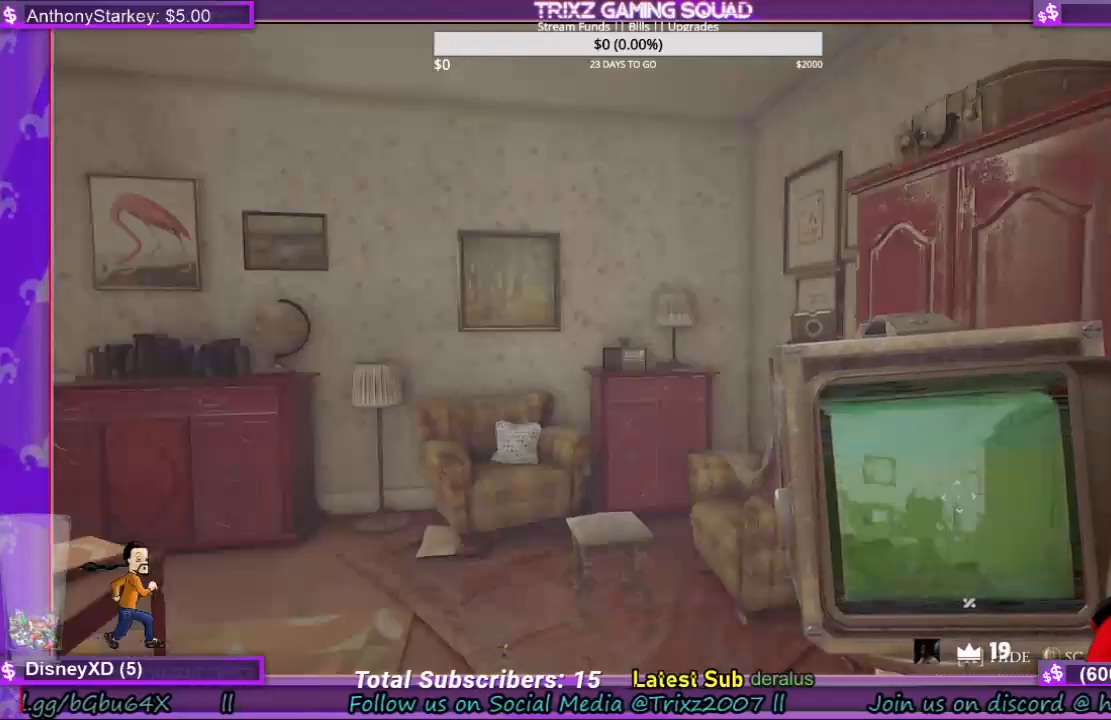
{"keys": [], "mouse": ["right"], "events": [[200, "mouse_right", "down"], [300, "mouse_right", "up"], [400, "mouse_right", "down"]]}
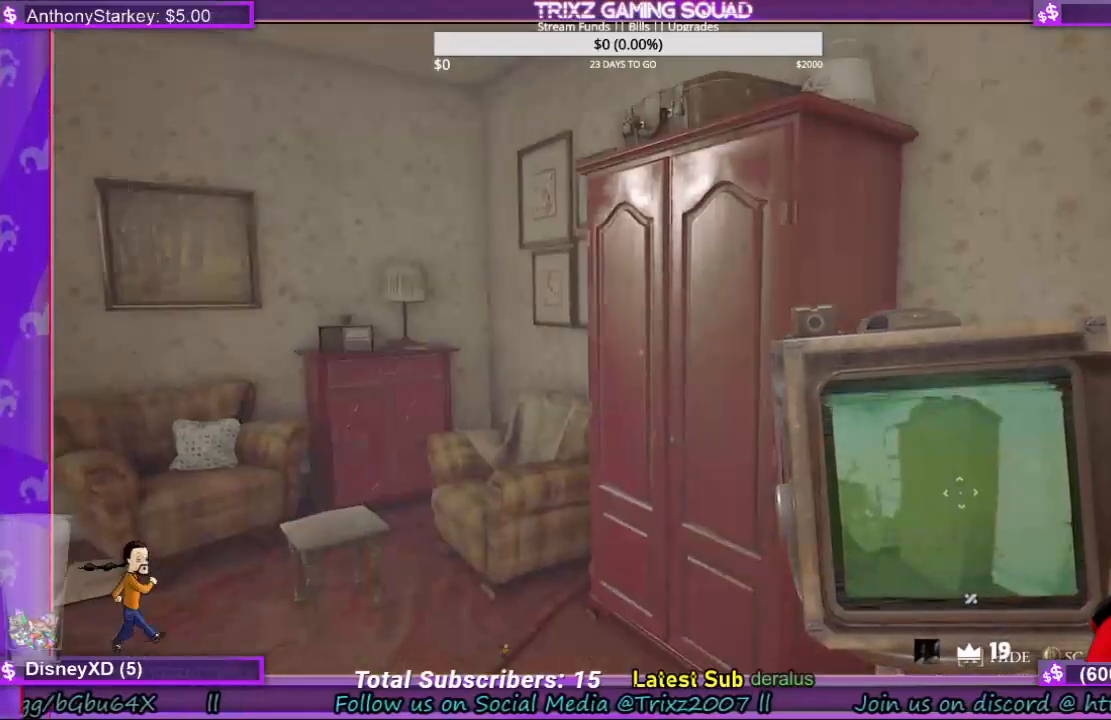
{"keys": [], "mouse": [], "events": [[200, "mouse_right", "up"], [333, "mouse_right", "down"], [467, "mouse_right", "up"]]}
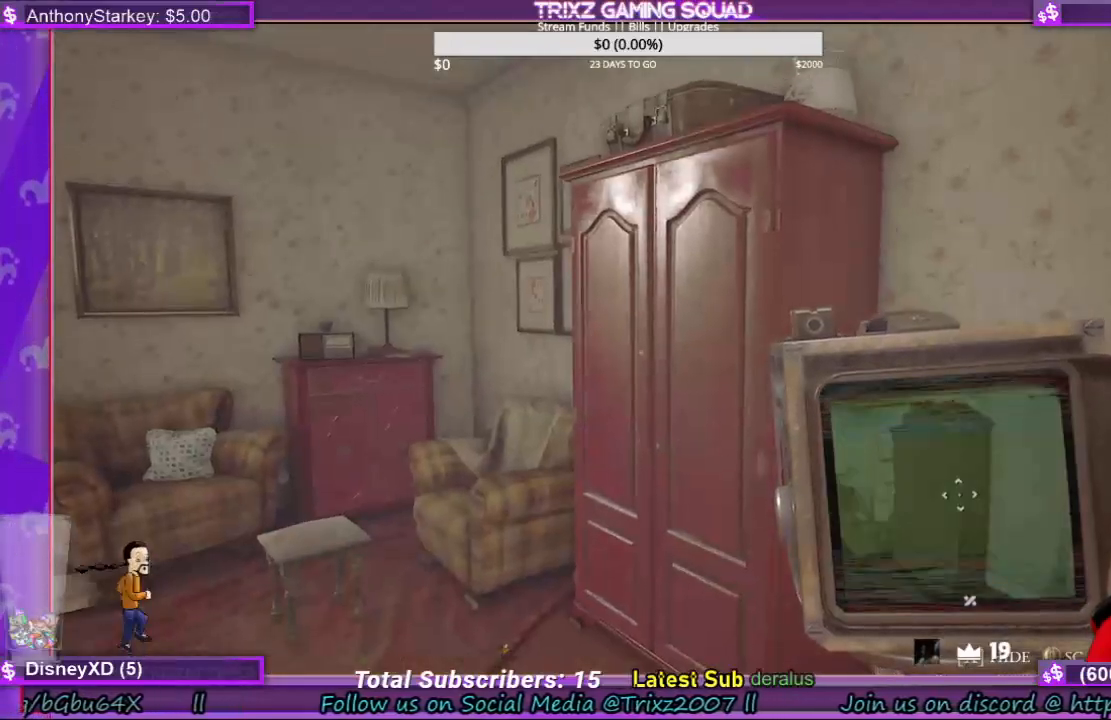
{"keys": [], "mouse": ["right"], "events": [[67, "mouse_right", "down"], [167, "mouse_right", "up"], [233, "mouse_right", "down"]]}
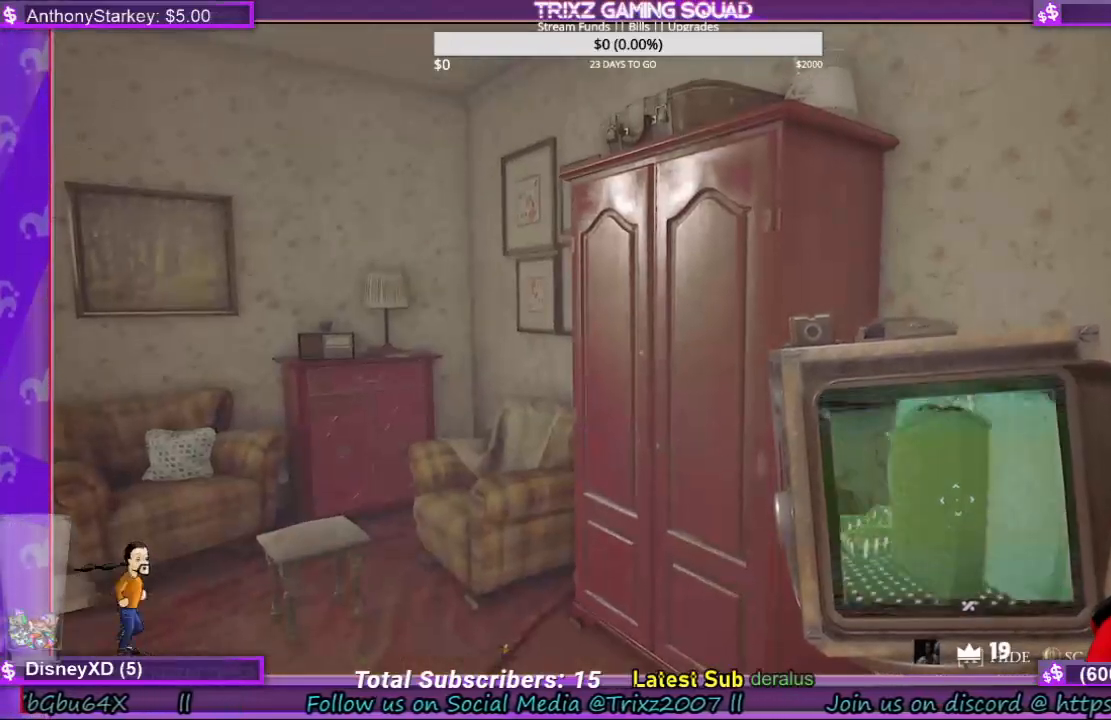
{"keys": [], "mouse": [], "events": [[267, "mouse_right", "up"]]}
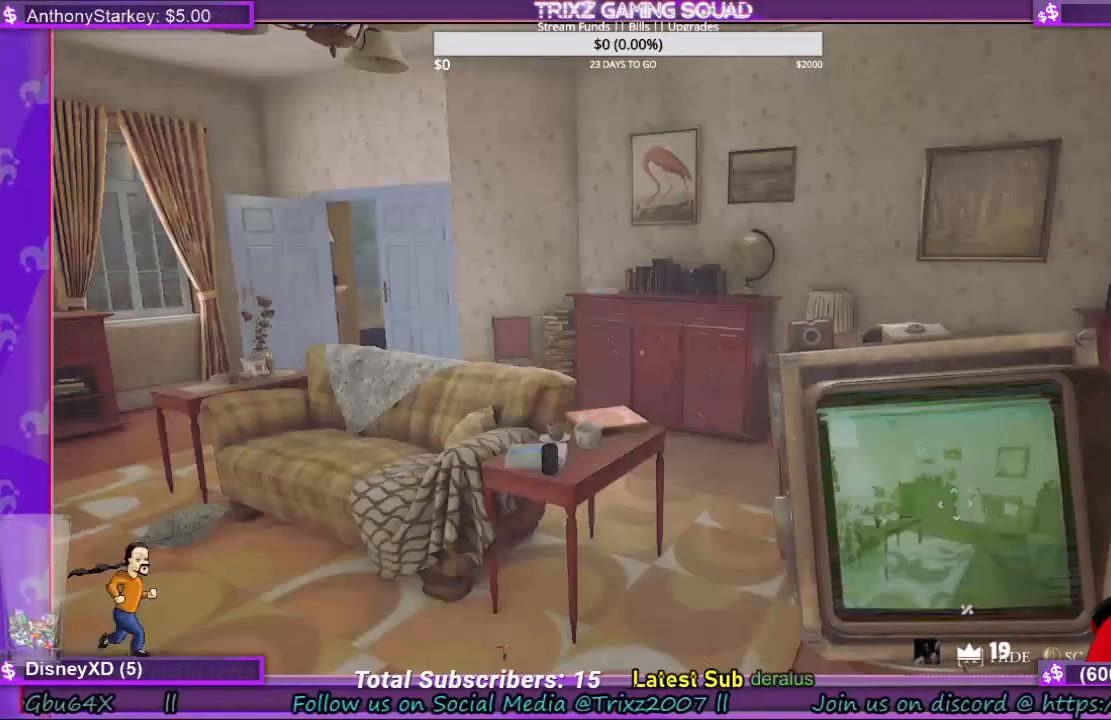
{"keys": [], "mouse": [], "events": []}
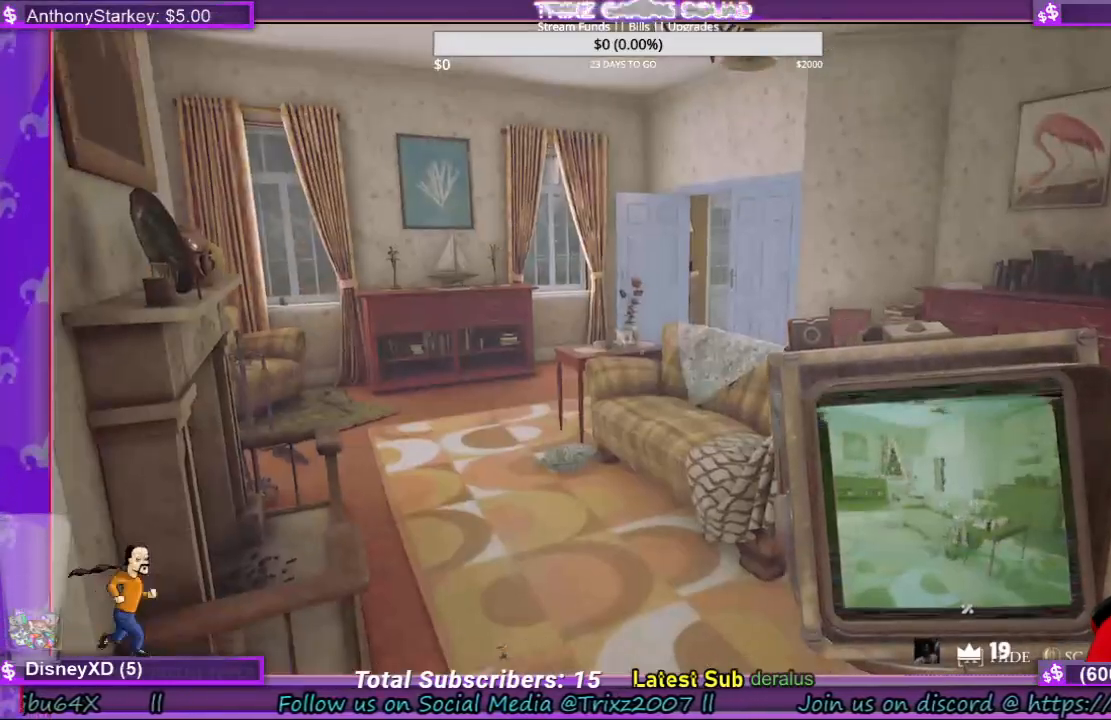
{"keys": [], "mouse": [], "events": []}
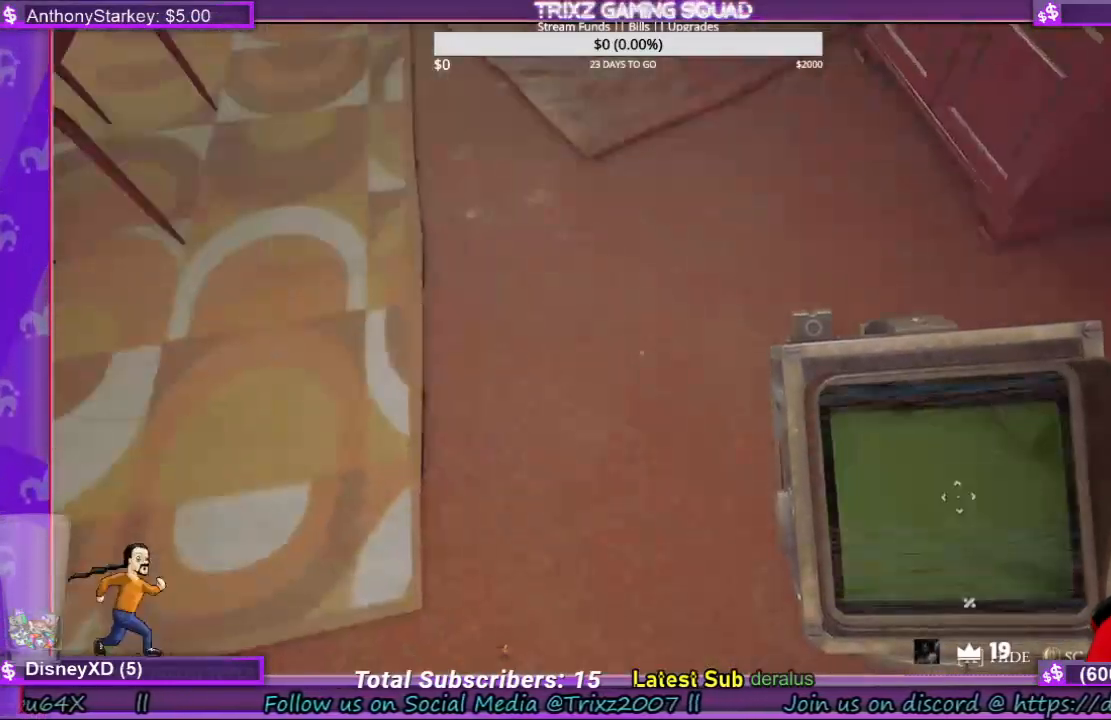
{"keys": [], "mouse": [], "events": []}
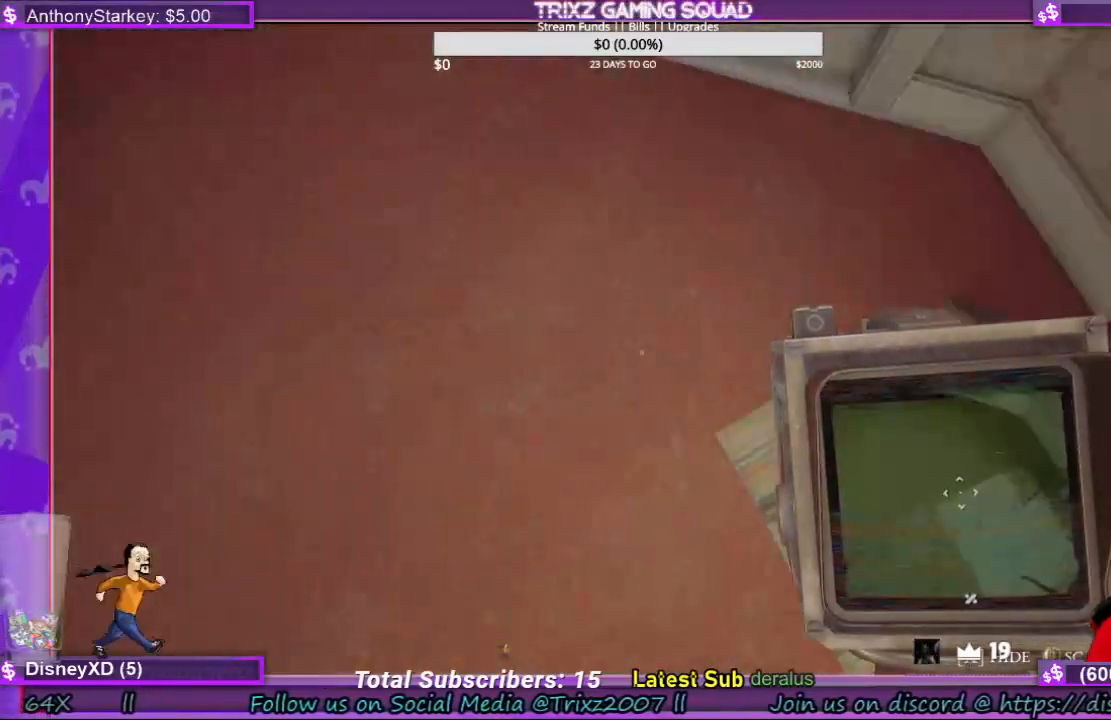
{"keys": ["a", "shift", "w"], "mouse": [], "events": [[133, "a", "down"], [233, "w", "down"], [300, "shift", "down"]]}
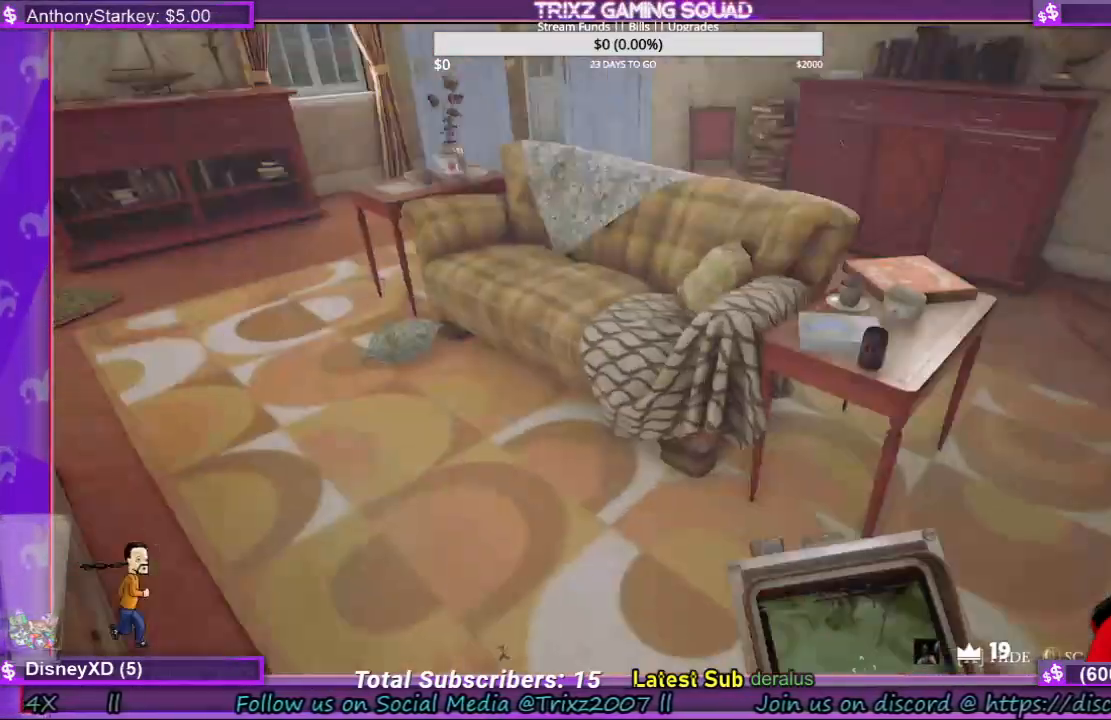
{"keys": ["shift", "w"], "mouse": [], "events": [[333, "a", "up"]]}
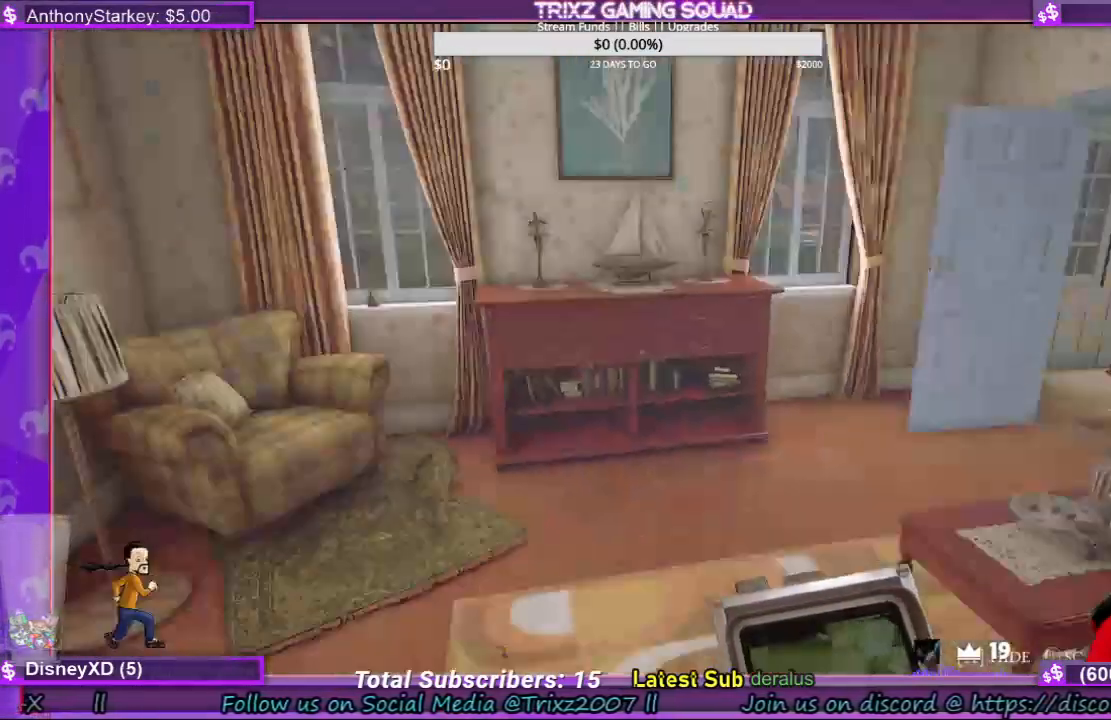
{"keys": [], "mouse": []}
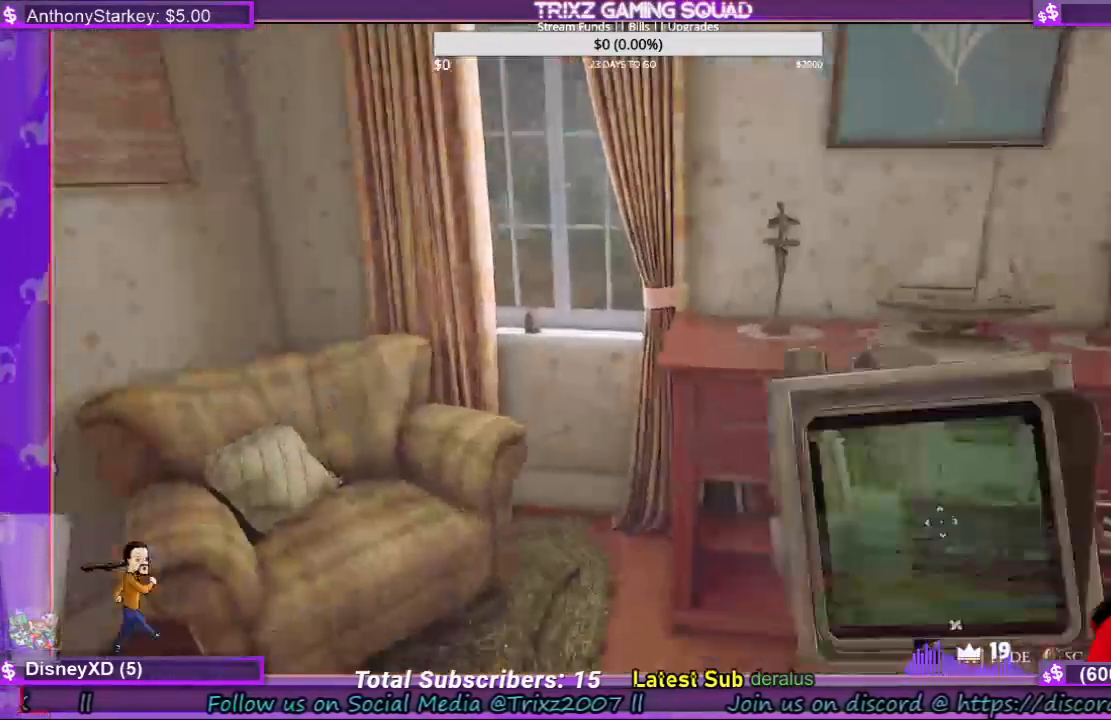
{"keys": ["shift", "w"], "mouse": [], "events": [[67, "w", "down"], [400, "shift", "down"]]}
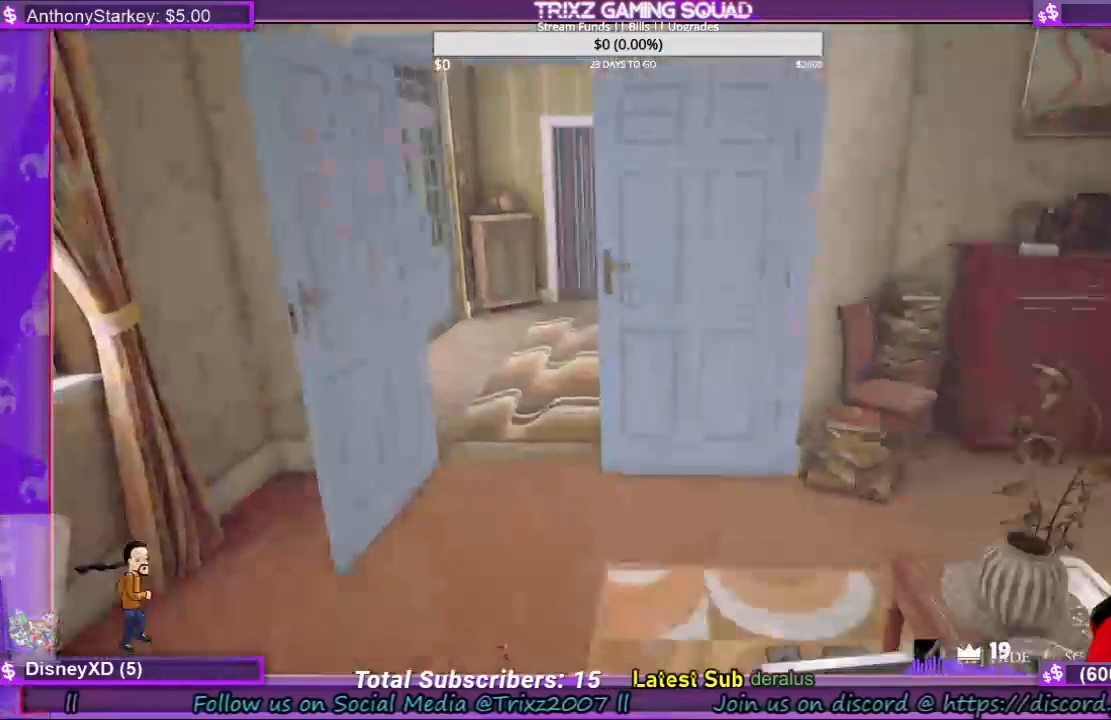
{"keys": ["a", "shift", "w"], "mouse": [], "events": [[300, "a", "down"]]}
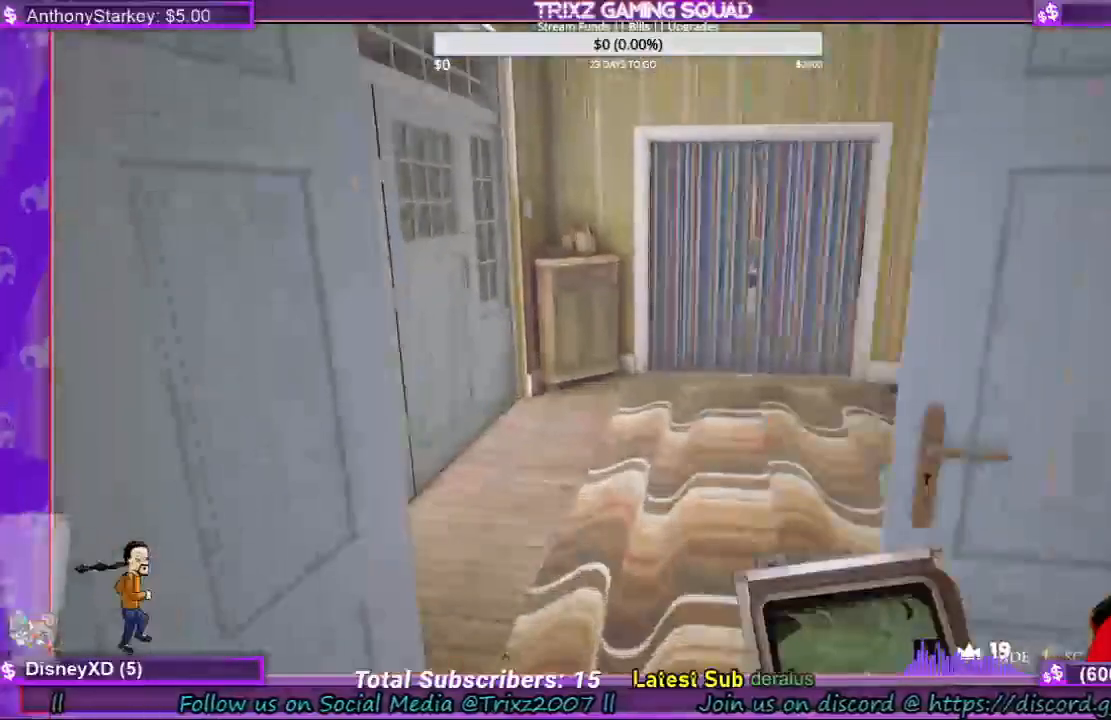
{"keys": [], "mouse": [], "events": [[333, "shift", "up"], [400, "a", "up"], [433, "w", "up"]]}